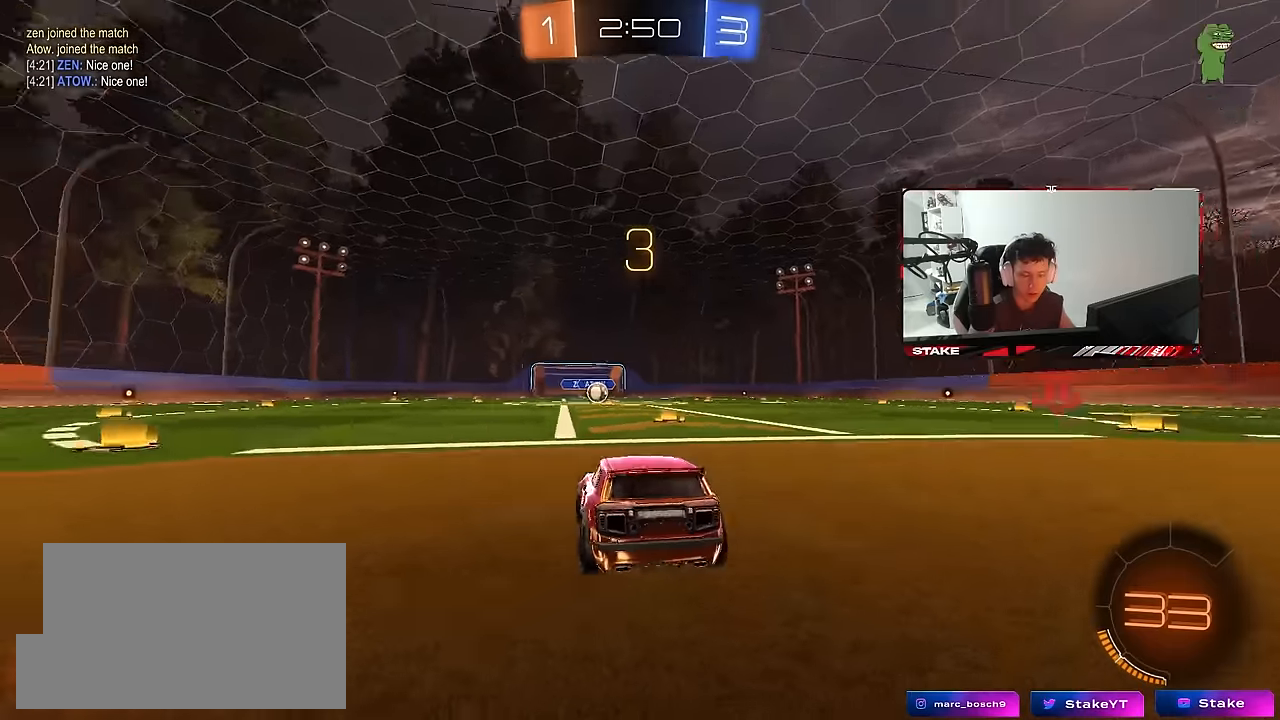
Gameplay with keyboard and mouse; each line is a JSON object with the keys and mouse buttons held at the frame after it. "events" lists presses ("down") and releases ("up") of "1", "2", "3", "4", "5", "a", "alt", "c", "caps_lock", "ctrl", "d", "e", "f", "g", "q", "r", "s", "shift", "space", "t", "tab", "v", "w", "x", "z", "mouse_left", "mouse_wheel" and "mouse_right" between this image and that frame as [ms after this image, input, new state], when the widget could be followed in between. "mouse_left", "mouse_wheel", "mouse_right" = the "left", "wheel", "right" buttons of the "mouse" list. No other keys are recorded. "wheel" means that the mouse wheel is clicked or scrolled. "mouse_move" is the direction in which the mouse moves at that frame (one of eight, or "still"), when it could be read.
{"keys": [], "mouse": [], "mouse_move": "up", "events": [[100, "mouse_wheel", "down"], [284, "mouse_wheel", "up"], [334, "mouse_wheel", "down"], [334, "x", "down"], [334, "z", "down"], [417, "z", "up"], [467, "mouse_wheel", "up"], [467, "x", "up"]]}
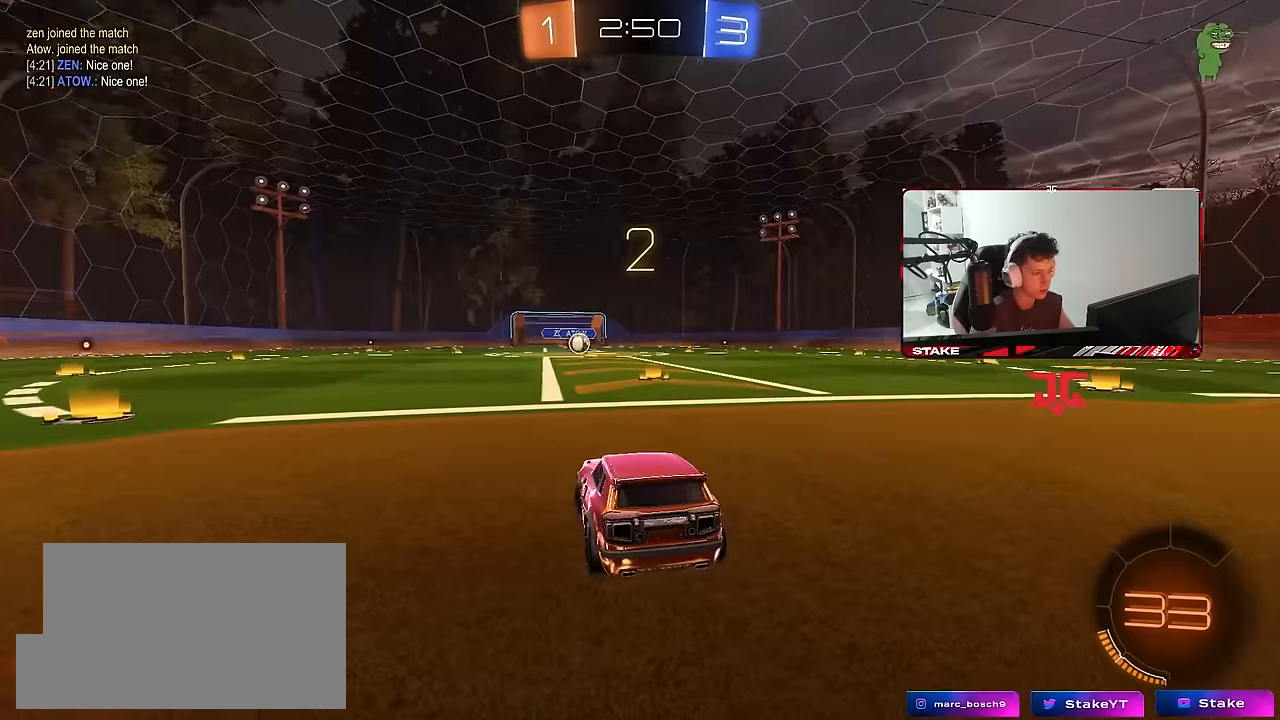
{"keys": ["tab"], "mouse": ["left"], "mouse_move": "left", "events": [[117, "mouse_left", "down"], [200, "tab", "down"]]}
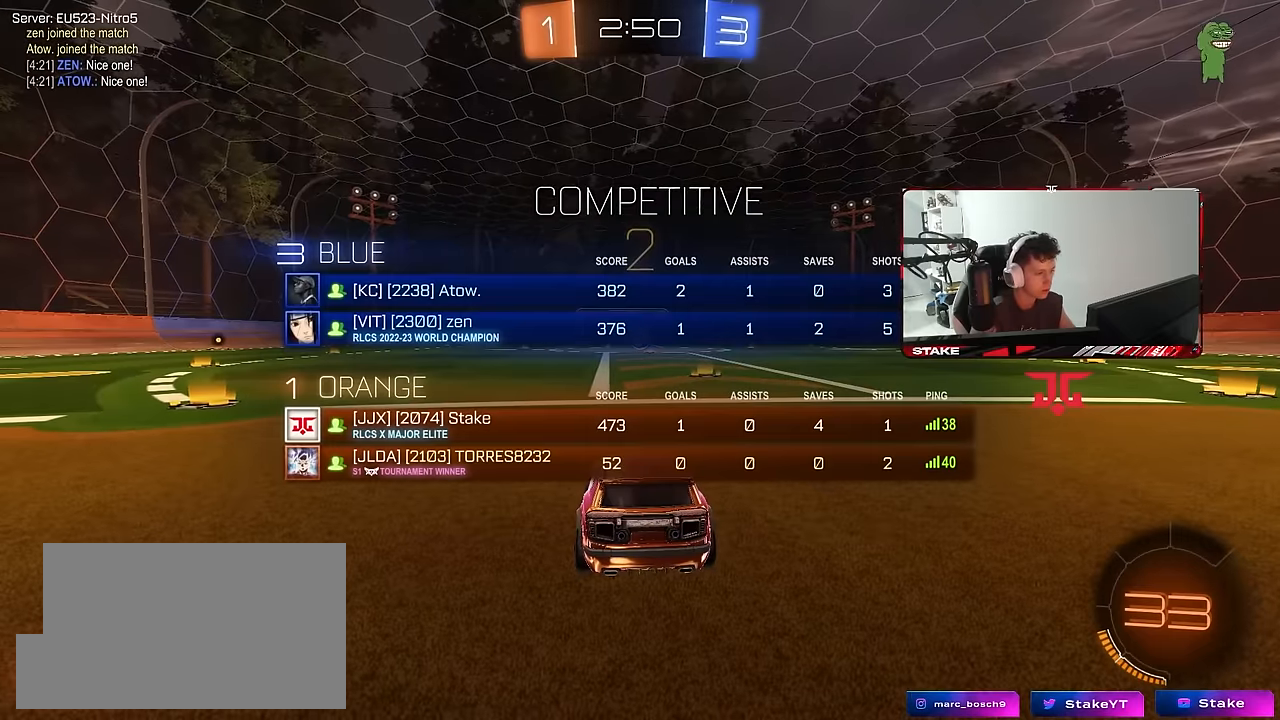
{"keys": ["w"], "mouse": [], "mouse_move": "right", "events": [[34, "w", "down"], [117, "mouse_right", "down"], [167, "mouse_right", "up"], [317, "mouse_right", "down"], [417, "mouse_left", "up"], [417, "mouse_right", "up"], [500, "tab", "up"]]}
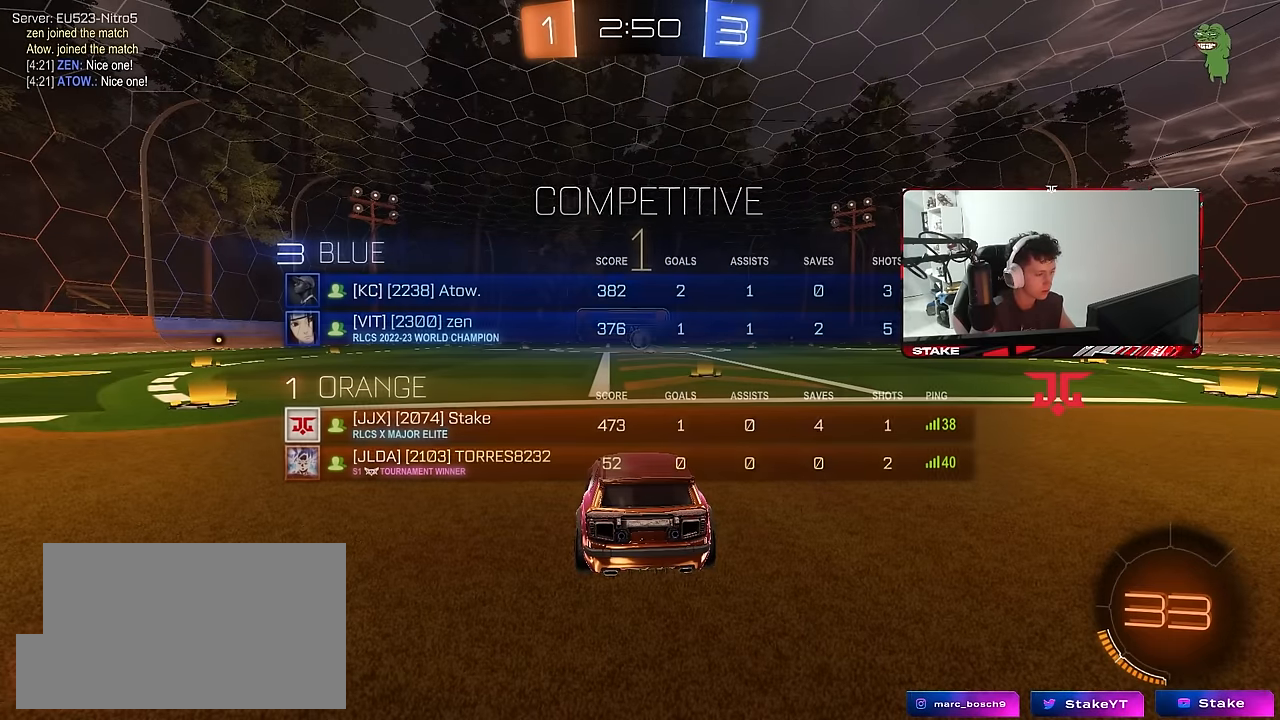
{"keys": ["w"], "mouse": ["left"], "mouse_move": "left", "events": [[417, "mouse_left", "down"]]}
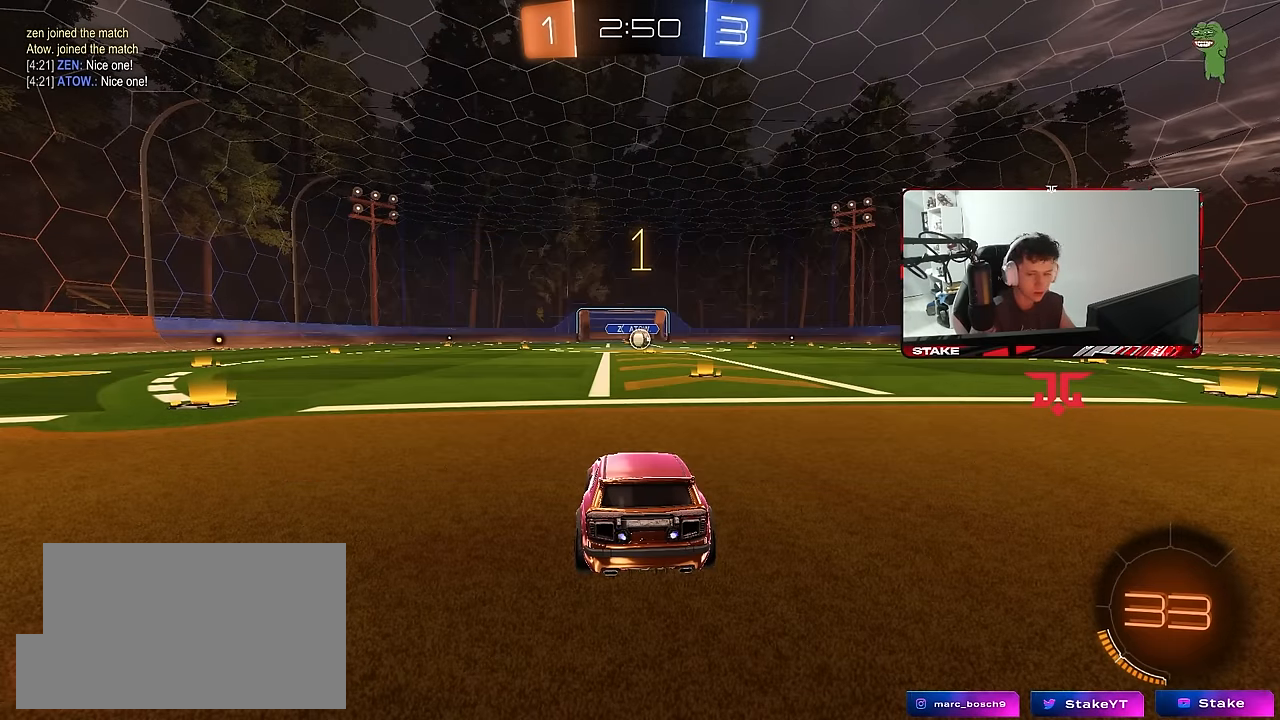
{"keys": ["w"], "mouse": ["left"], "mouse_move": "still", "events": [[150, "d", "down"], [300, "d", "up"]]}
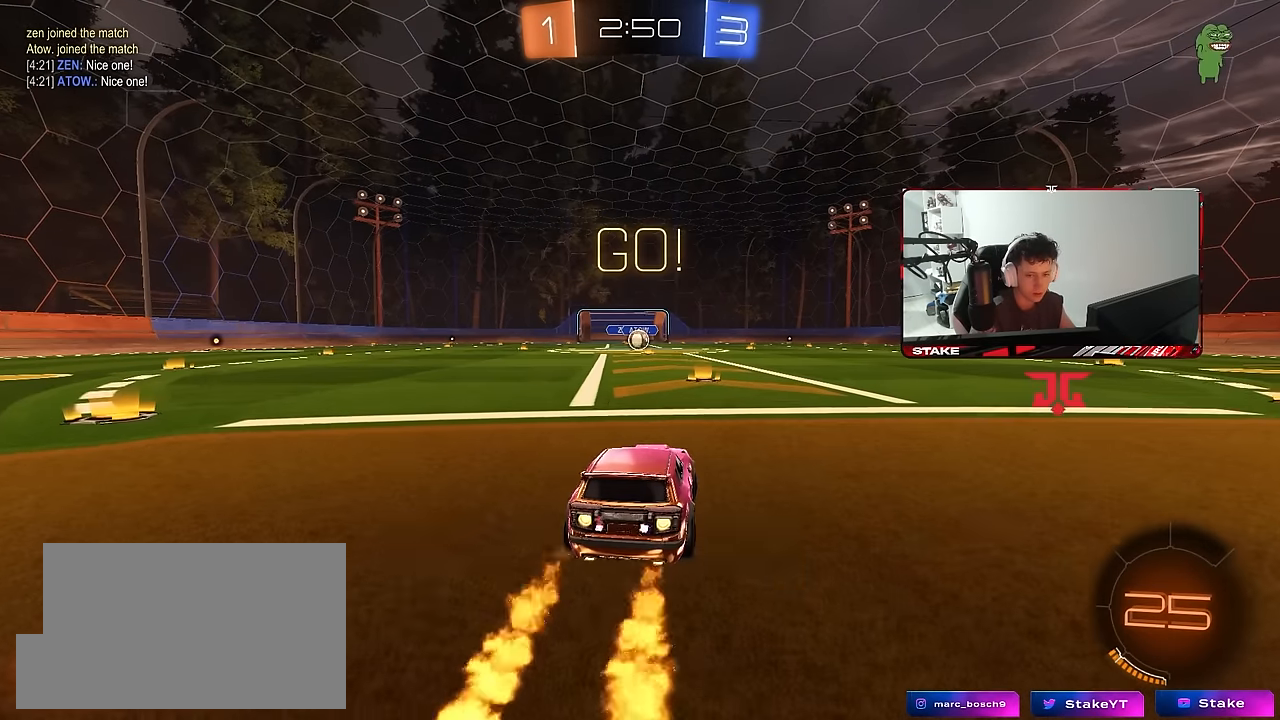
{"keys": ["a", "s", "shift"], "mouse": ["left", "right"], "mouse_move": "still", "events": [[317, "mouse_right", "down"], [400, "mouse_right", "up"], [417, "a", "down"], [417, "shift", "down"], [450, "mouse_right", "down"], [500, "s", "down"], [500, "w", "up"]]}
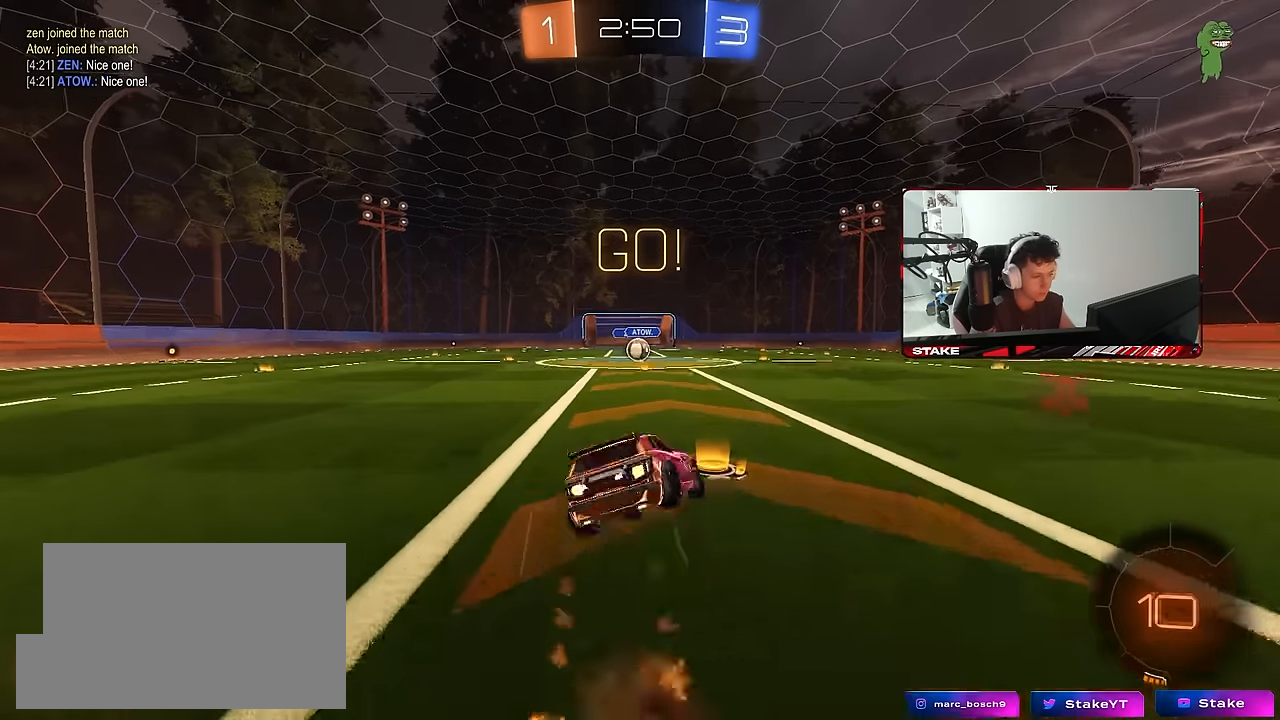
{"keys": ["a", "shift"], "mouse": [], "mouse_move": "still", "events": [[100, "mouse_right", "up"], [284, "space", "down"], [417, "mouse_left", "up"], [417, "s", "up"], [417, "space", "up"]]}
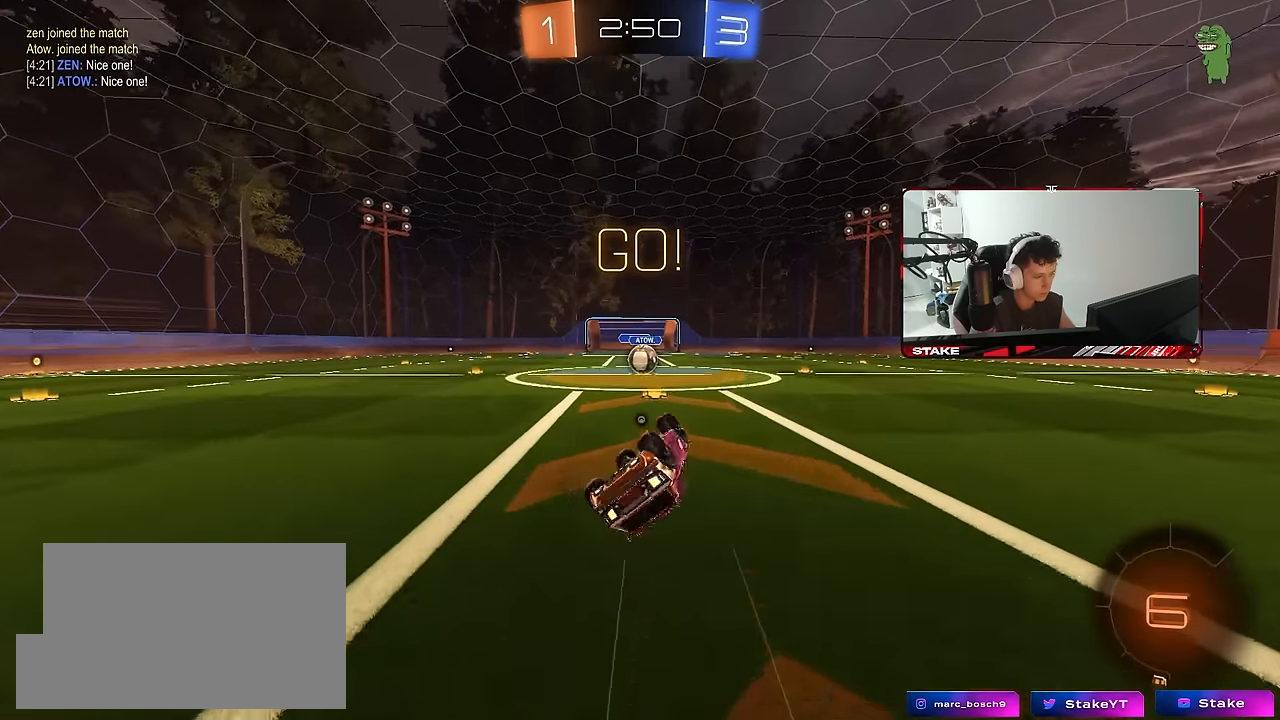
{"keys": [], "mouse": [], "mouse_move": "still", "events": [[17, "mouse_left", "down"], [17, "s", "down"], [200, "mouse_left", "up"], [250, "a", "up"], [250, "s", "up"], [250, "shift", "up"]]}
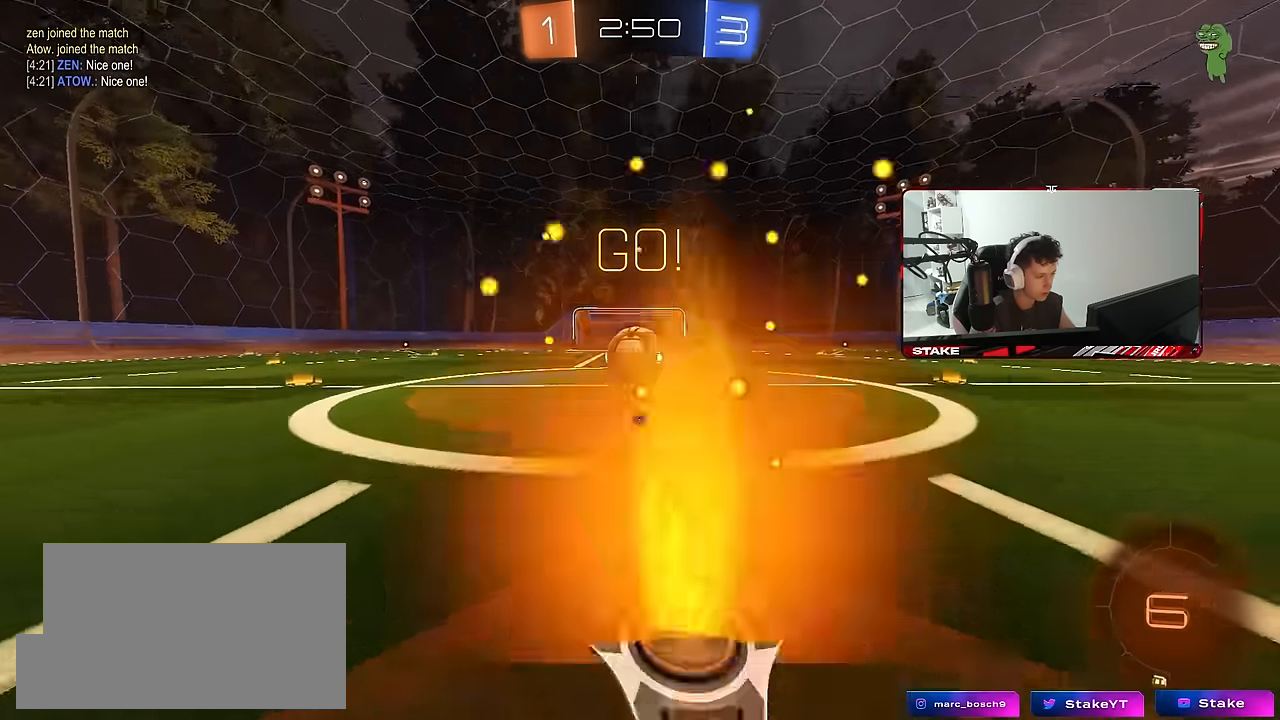
{"keys": ["a", "w"], "mouse": ["left"], "mouse_move": "left", "events": [[34, "d", "down"], [34, "w", "down"], [167, "d", "up"], [217, "a", "down"], [217, "mouse_left", "down"], [217, "shift", "down"], [317, "mouse_left", "up"], [367, "shift", "up"], [417, "mouse_left", "down"]]}
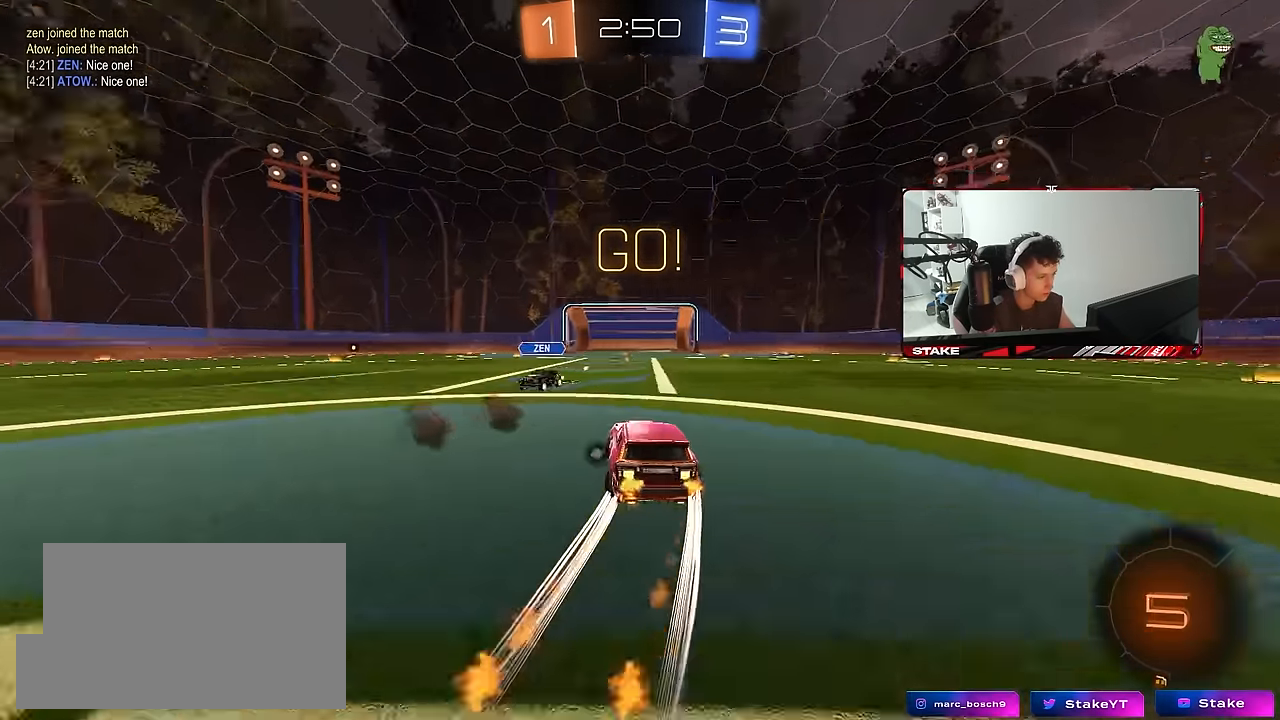
{"keys": ["a", "w"], "mouse": [], "mouse_move": "still", "events": [[234, "mouse_left", "up"], [284, "shift", "down"], [367, "shift", "up"]]}
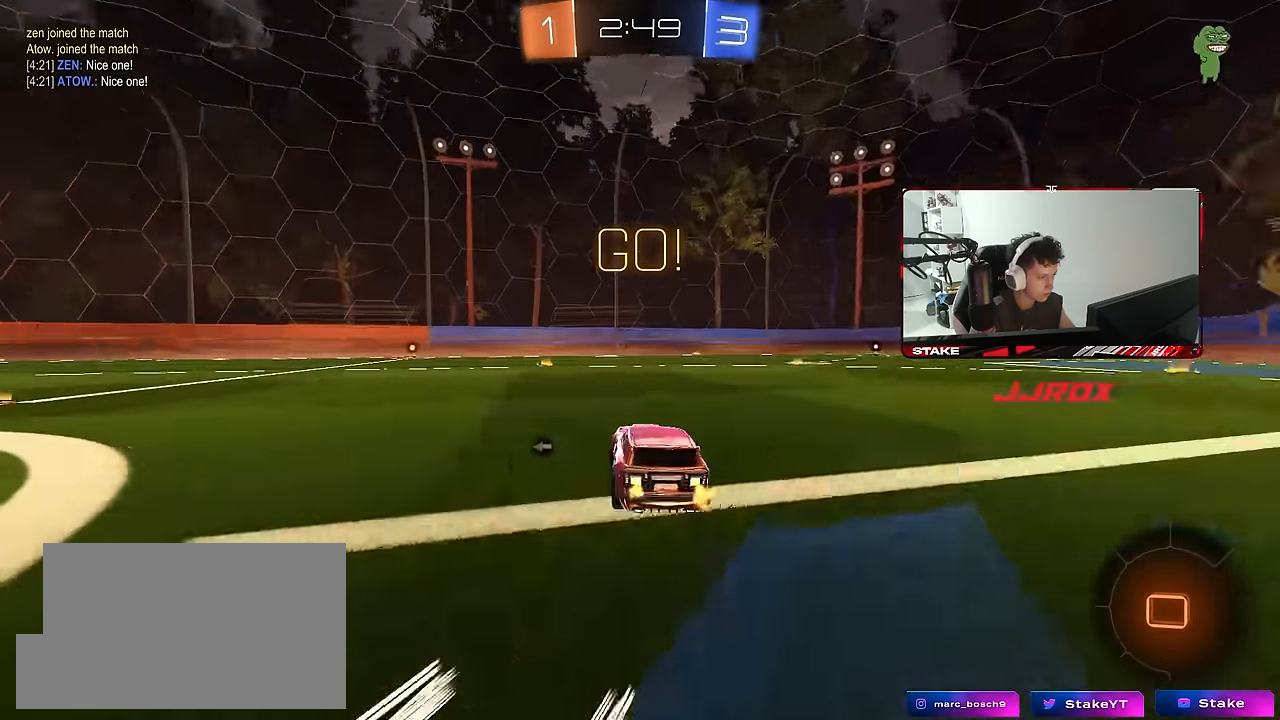
{"keys": ["w"], "mouse": ["left"], "mouse_move": "still", "events": [[67, "a", "up"], [250, "a", "down"], [300, "a", "up"], [350, "d", "down"], [400, "mouse_left", "down"], [484, "d", "up"]]}
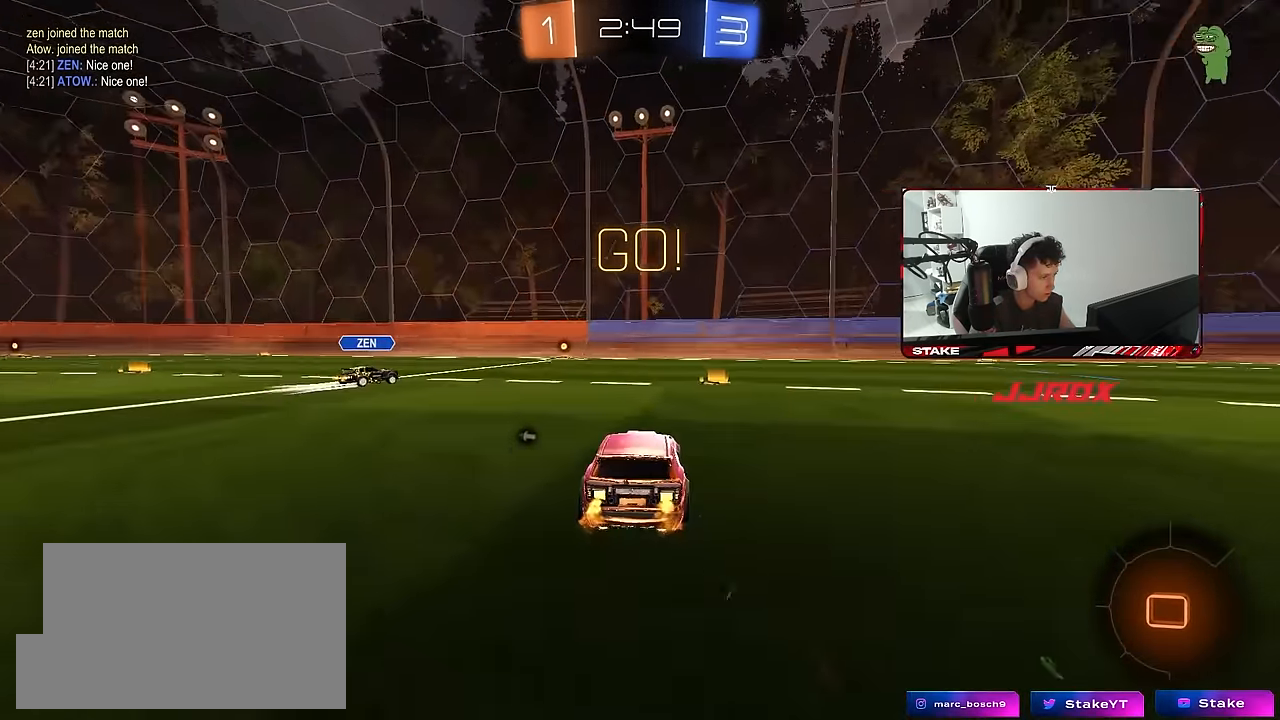
{"keys": ["w"], "mouse": [], "mouse_move": "still", "events": [[117, "d", "down"], [217, "d", "up"], [450, "mouse_left", "up"]]}
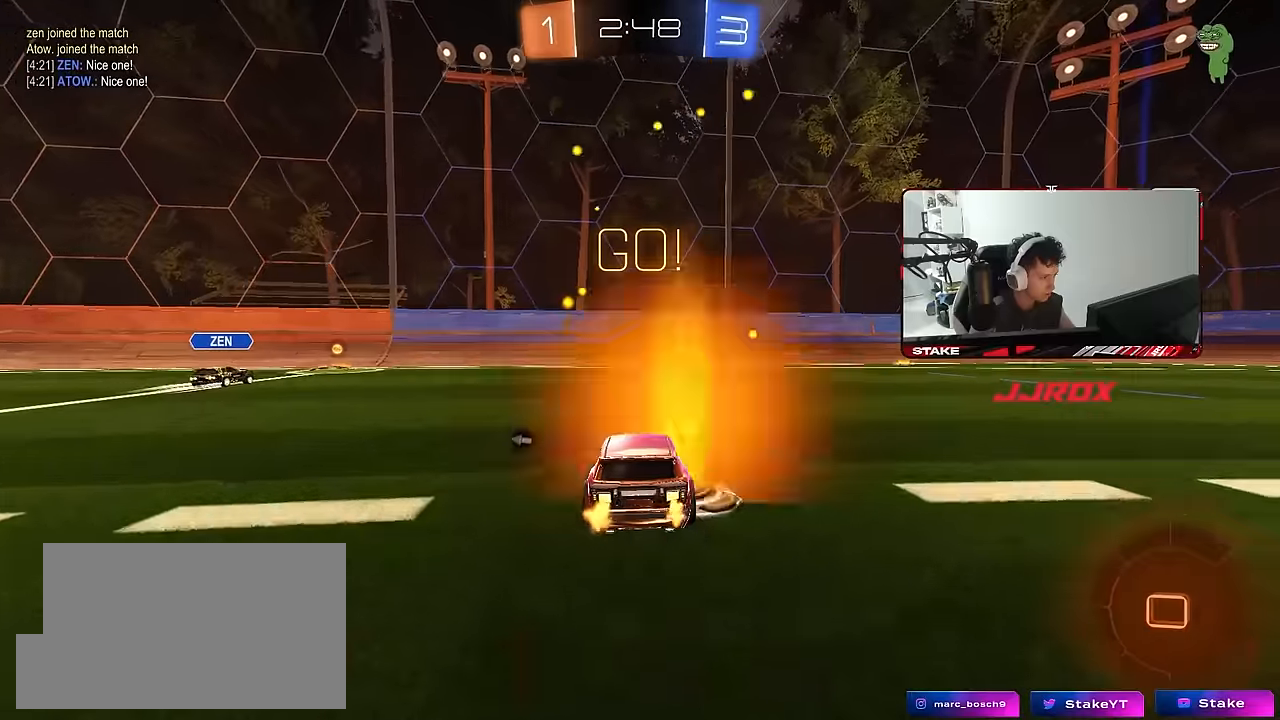
{"keys": ["a", "w"], "mouse": [], "mouse_move": "still", "events": [[100, "a", "down"], [150, "shift", "down"], [150, "space", "down"], [233, "shift", "up"], [283, "space", "up"]]}
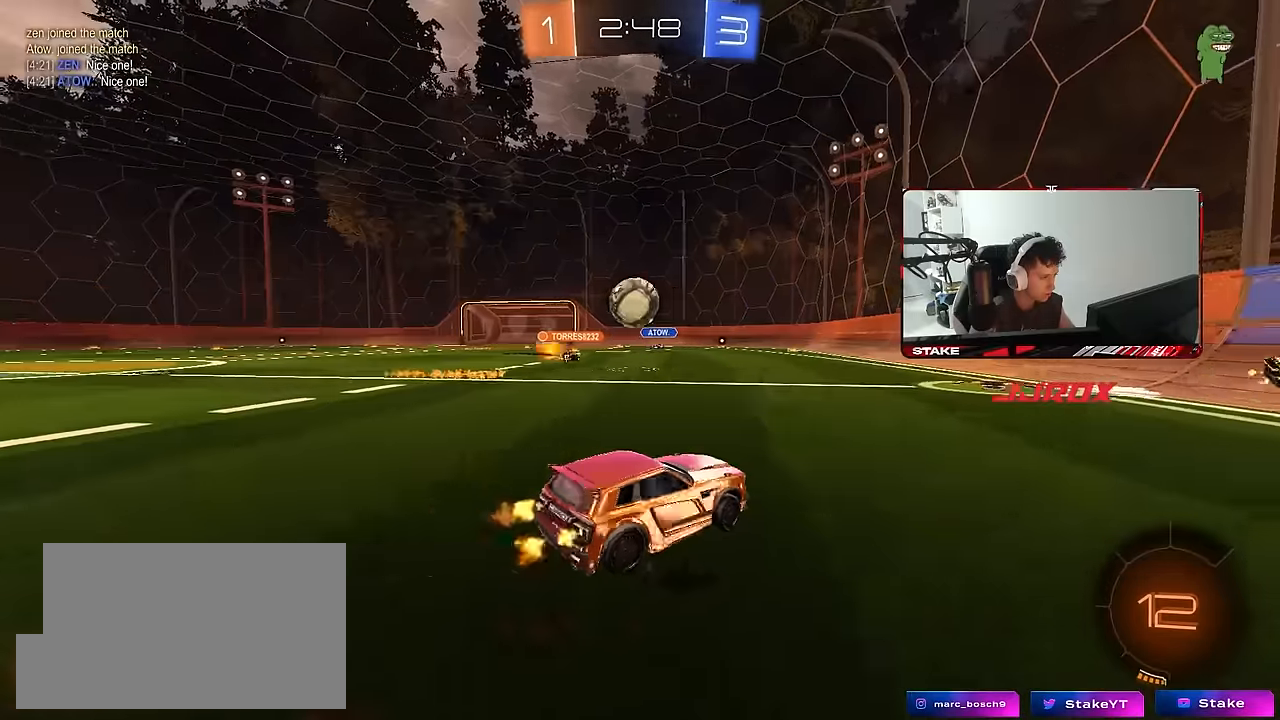
{"keys": ["d", "w"], "mouse": [], "mouse_move": "still", "events": [[166, "d", "down"], [200, "a", "up"], [200, "w", "up"], [250, "w", "down"], [300, "a", "down"], [300, "d", "up"], [350, "w", "up"], [383, "a", "up"], [383, "d", "down"], [433, "w", "down"]]}
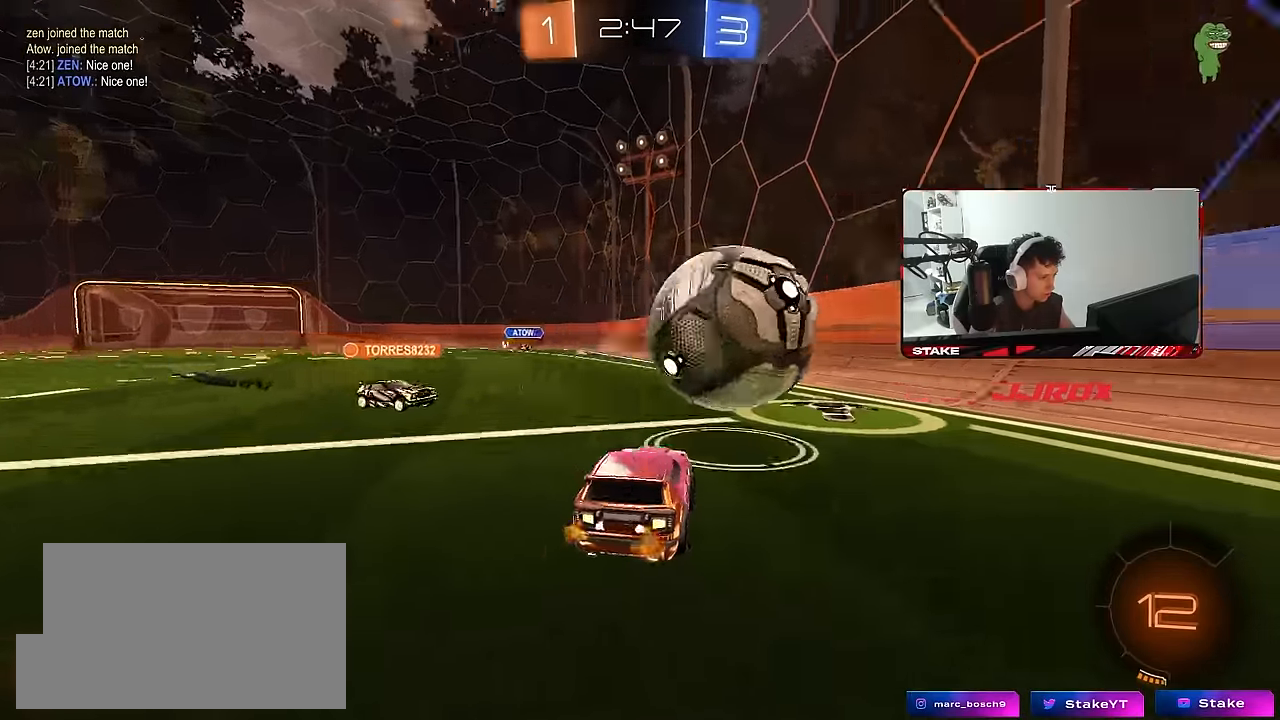
{"keys": [], "mouse": [], "mouse_move": "still", "events": [[83, "shift", "down"], [116, "shift", "up"], [416, "d", "up"], [450, "w", "up"]]}
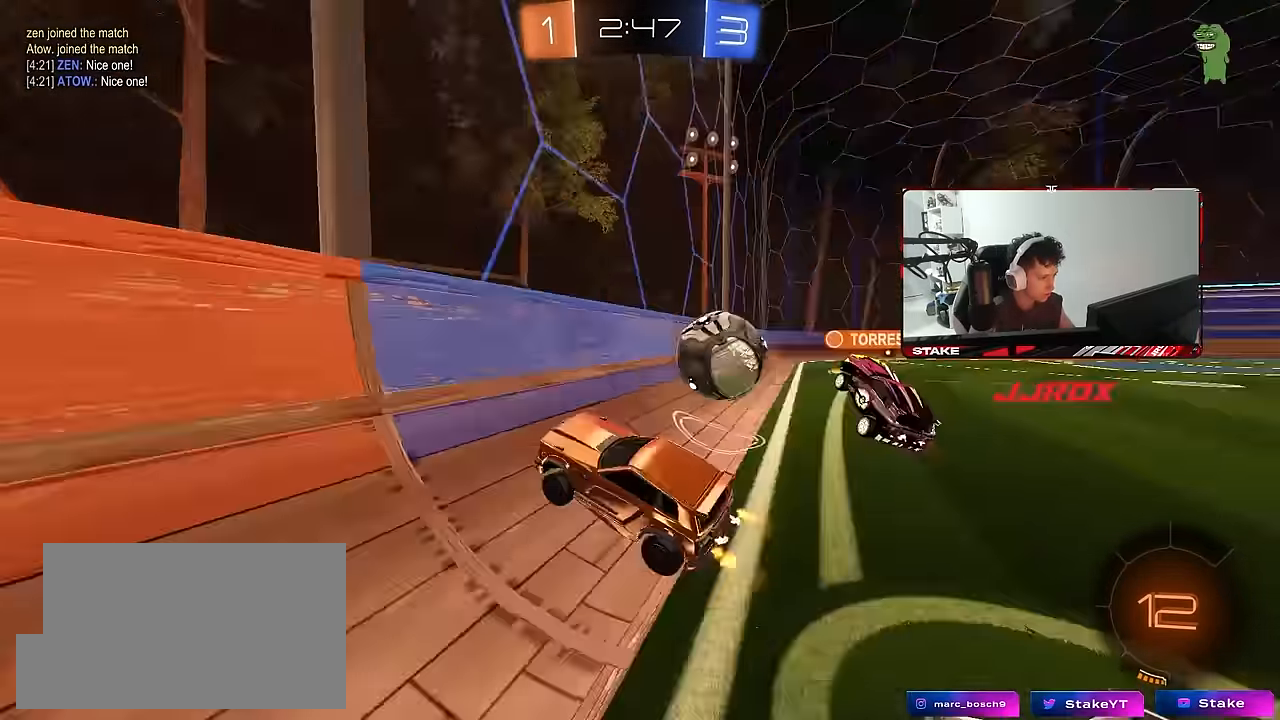
{"keys": ["a", "w"], "mouse": [], "mouse_move": "still", "events": [[133, "d", "down"], [183, "d", "up"], [233, "a", "down"], [233, "w", "down"], [283, "shift", "down"], [383, "shift", "up"]]}
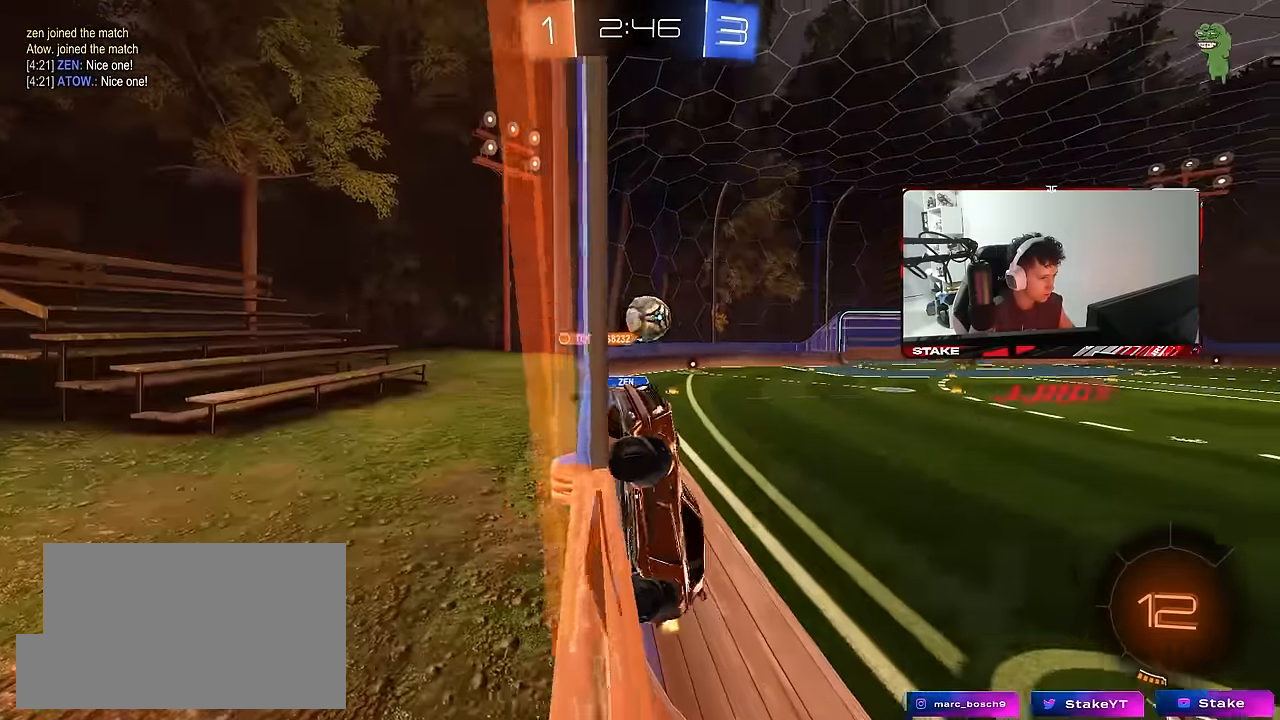
{"keys": ["a", "w"], "mouse": [], "mouse_move": "still", "events": [[200, "shift", "down"], [350, "shift", "up"]]}
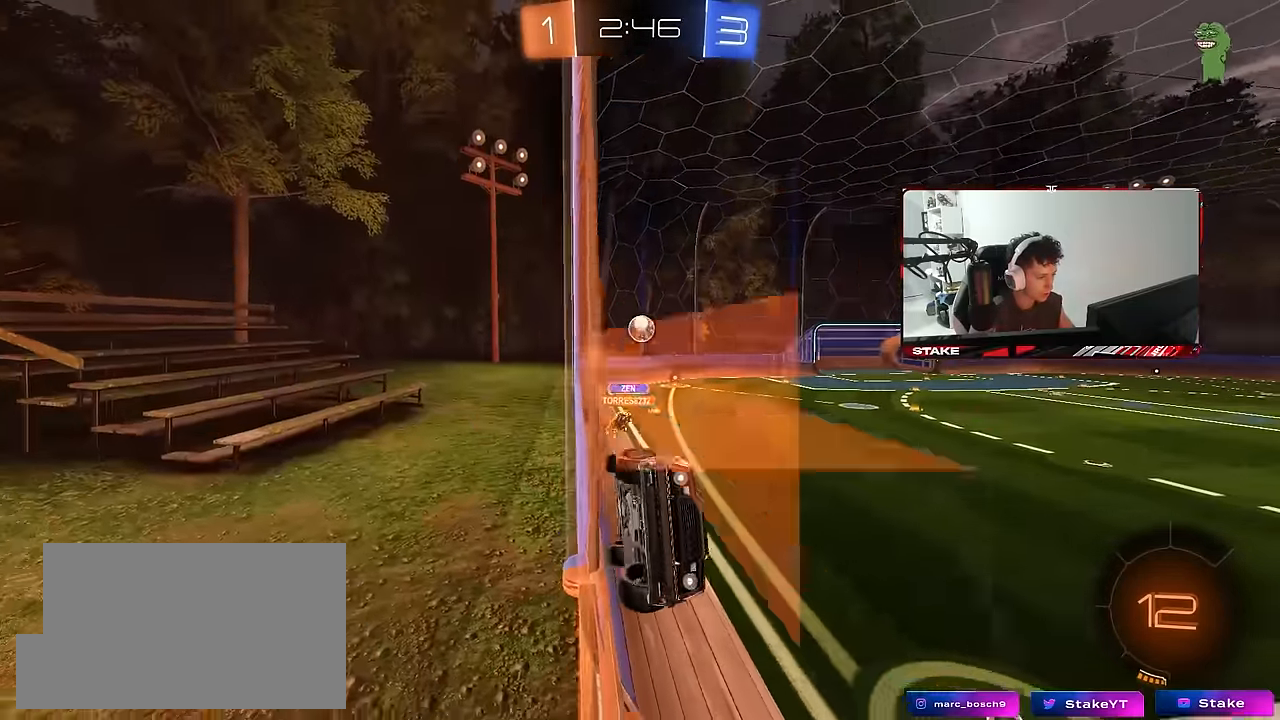
{"keys": ["d", "s", "shift"], "mouse": [], "mouse_move": "still", "events": [[216, "mouse_right", "down"], [216, "space", "down"], [266, "a", "up"], [266, "w", "up"], [316, "d", "down"], [316, "mouse_left", "down"], [316, "s", "down"], [316, "space", "up"], [366, "shift", "down"], [400, "mouse_right", "up"], [500, "mouse_left", "up"]]}
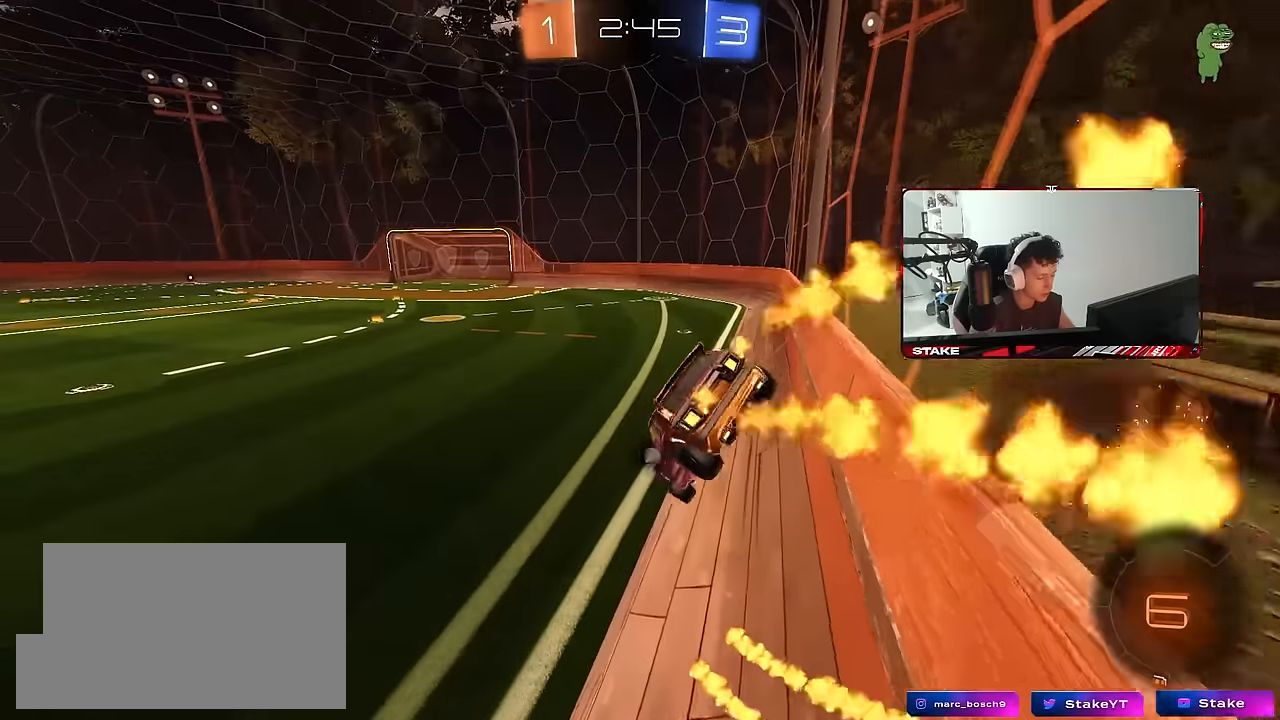
{"keys": ["a", "w"], "mouse": ["left", "right"], "mouse_move": "still", "events": [[50, "shift", "up"], [133, "d", "up"], [133, "s", "up"], [183, "a", "down"], [283, "a", "up"], [333, "w", "down"], [416, "mouse_left", "down"], [416, "mouse_right", "down"], [466, "a", "down"]]}
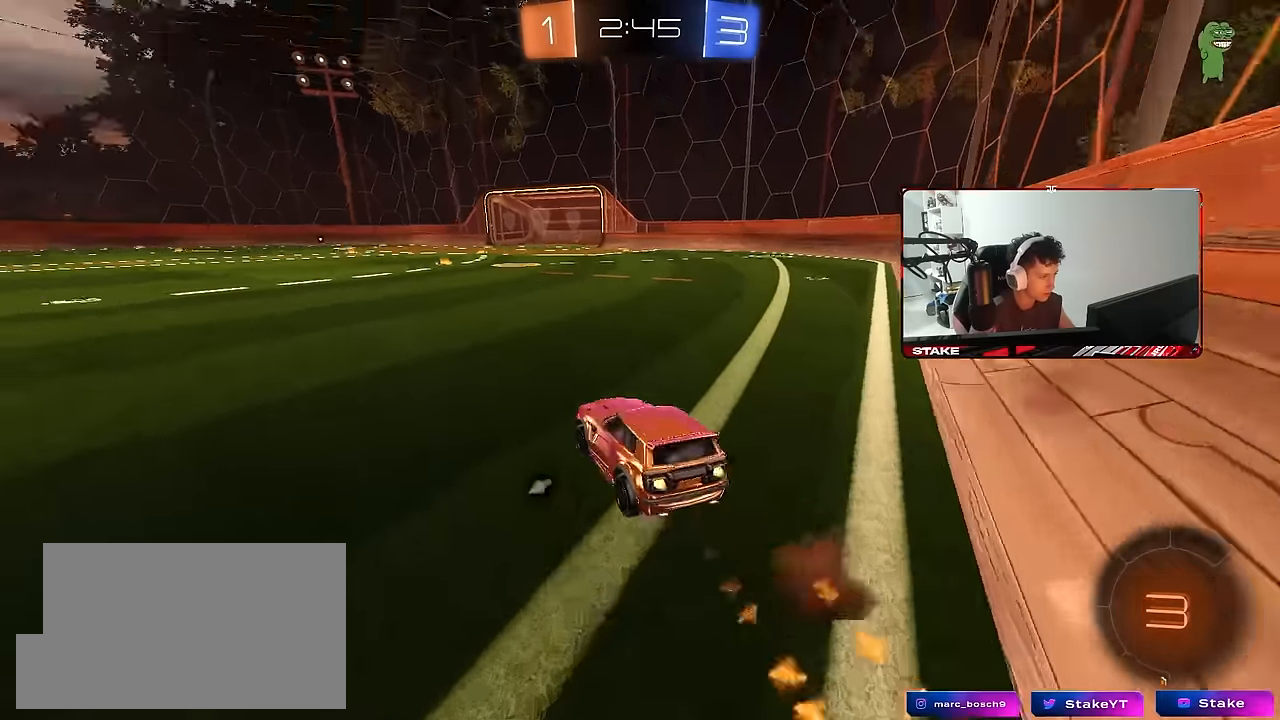
{"keys": ["a", "s", "shift"], "mouse": ["right"], "mouse_move": "still", "events": [[66, "mouse_right", "up"], [200, "a", "up"], [250, "mouse_right", "down"], [300, "a", "down"], [300, "shift", "down"], [350, "mouse_left", "up"], [383, "mouse_right", "up"], [433, "mouse_right", "down"], [433, "s", "down"], [433, "w", "up"]]}
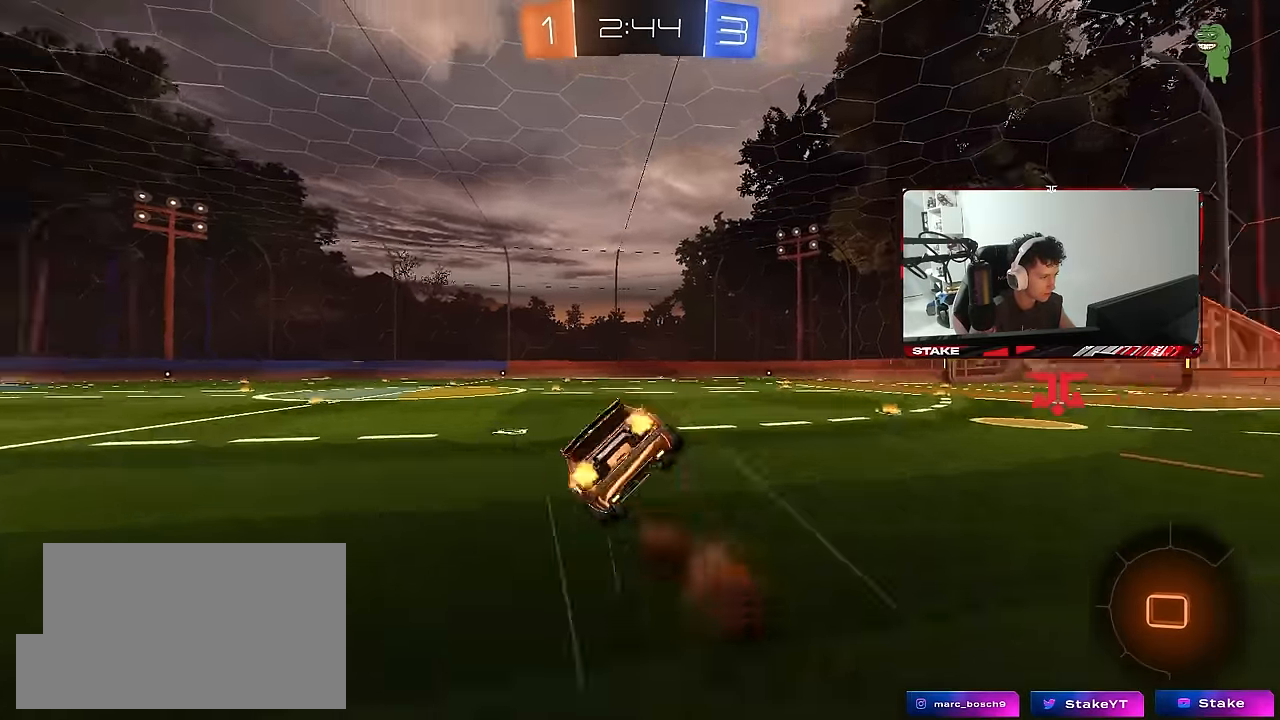
{"keys": ["a", "s", "shift"], "mouse": [], "mouse_move": "still", "events": [[33, "space", "down"], [83, "mouse_right", "up"], [166, "space", "up"], [316, "s", "up"], [400, "s", "down"]]}
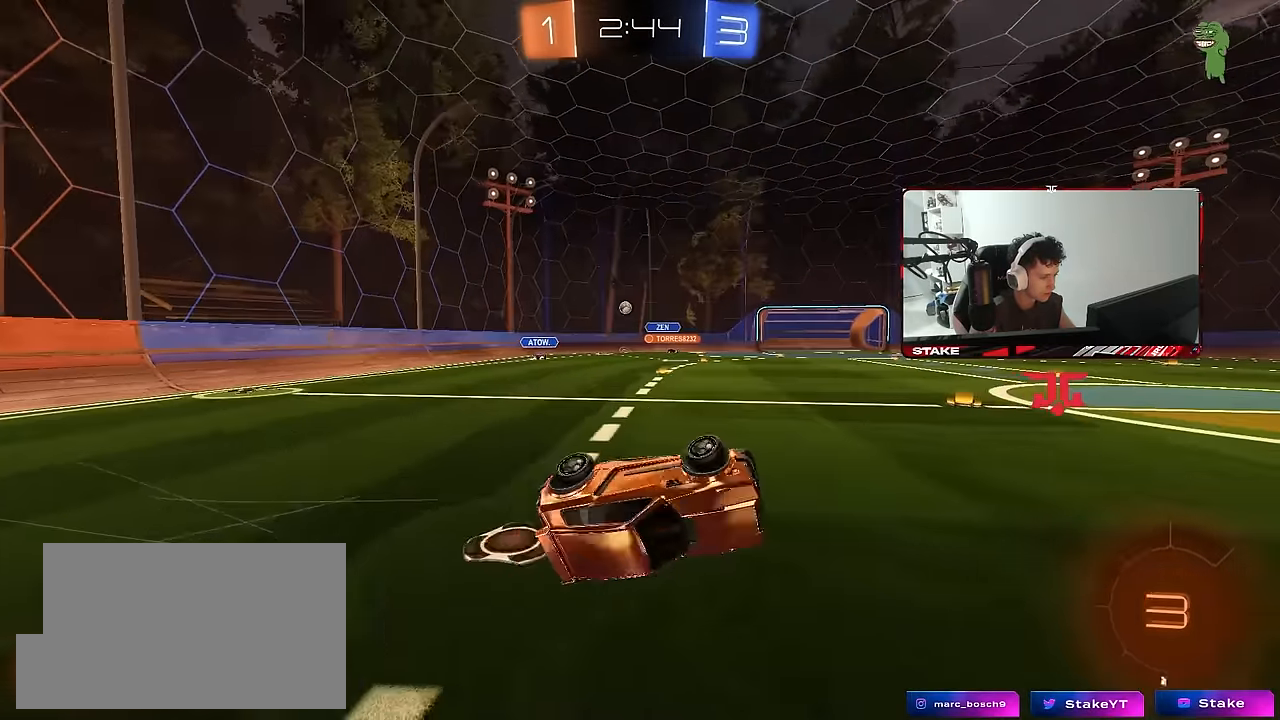
{"keys": ["w"], "mouse": [], "mouse_move": "still", "events": [[183, "s", "up"], [183, "shift", "up"], [233, "a", "up"], [383, "w", "down"]]}
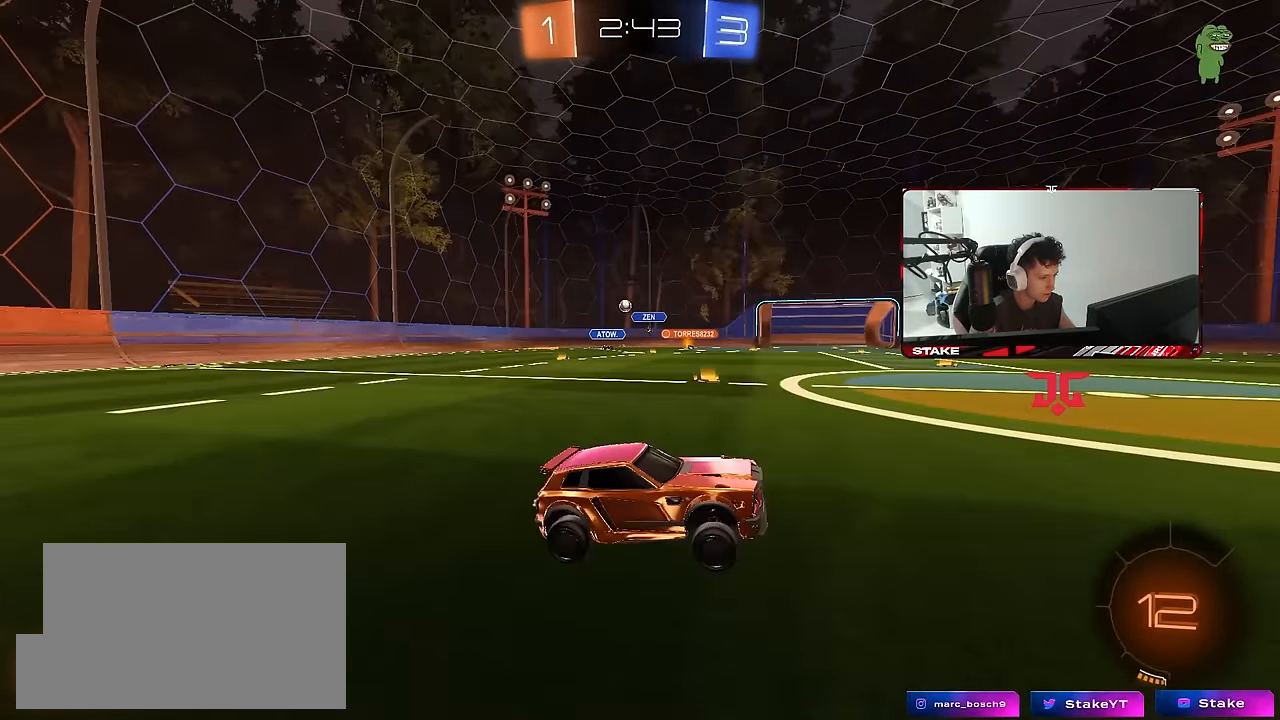
{"keys": ["d", "s", "shift"], "mouse": [], "mouse_move": "still", "events": [[150, "d", "down"], [150, "mouse_right", "down"], [150, "shift", "down"], [200, "mouse_right", "up"], [250, "mouse_right", "down"], [300, "s", "down"], [300, "w", "up"], [433, "mouse_right", "up"]]}
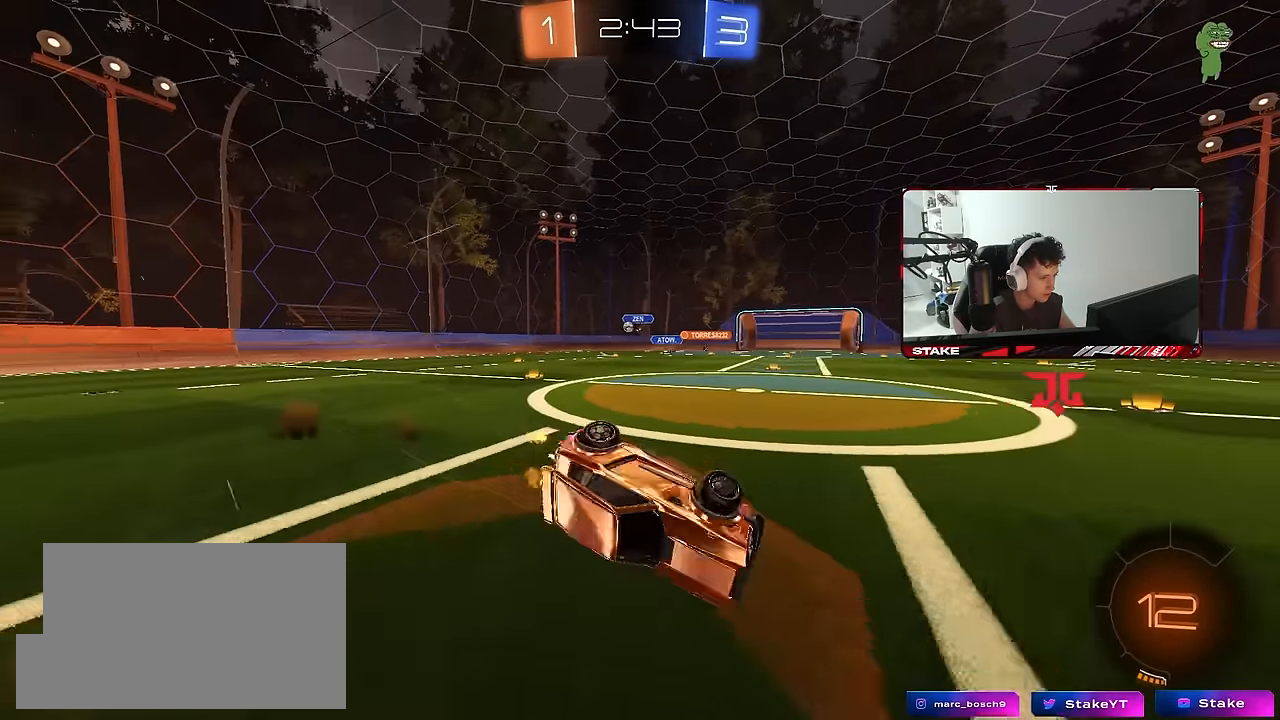
{"keys": ["d", "shift"], "mouse": [], "mouse_move": "still", "events": [[166, "s", "up"], [266, "s", "down"], [500, "s", "up"]]}
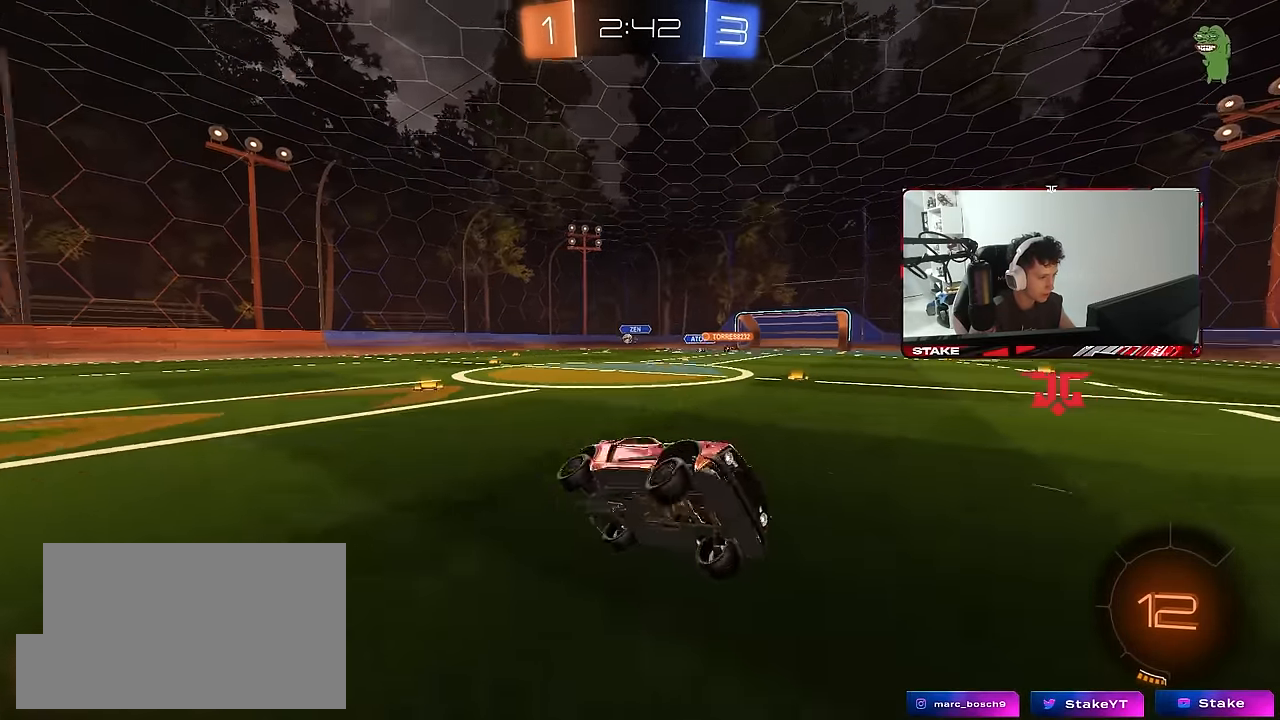
{"keys": ["d", "space", "w"], "mouse": ["left"], "mouse_move": "still", "events": [[50, "shift", "up"], [150, "w", "down"], [283, "mouse_left", "down"], [283, "space", "down"]]}
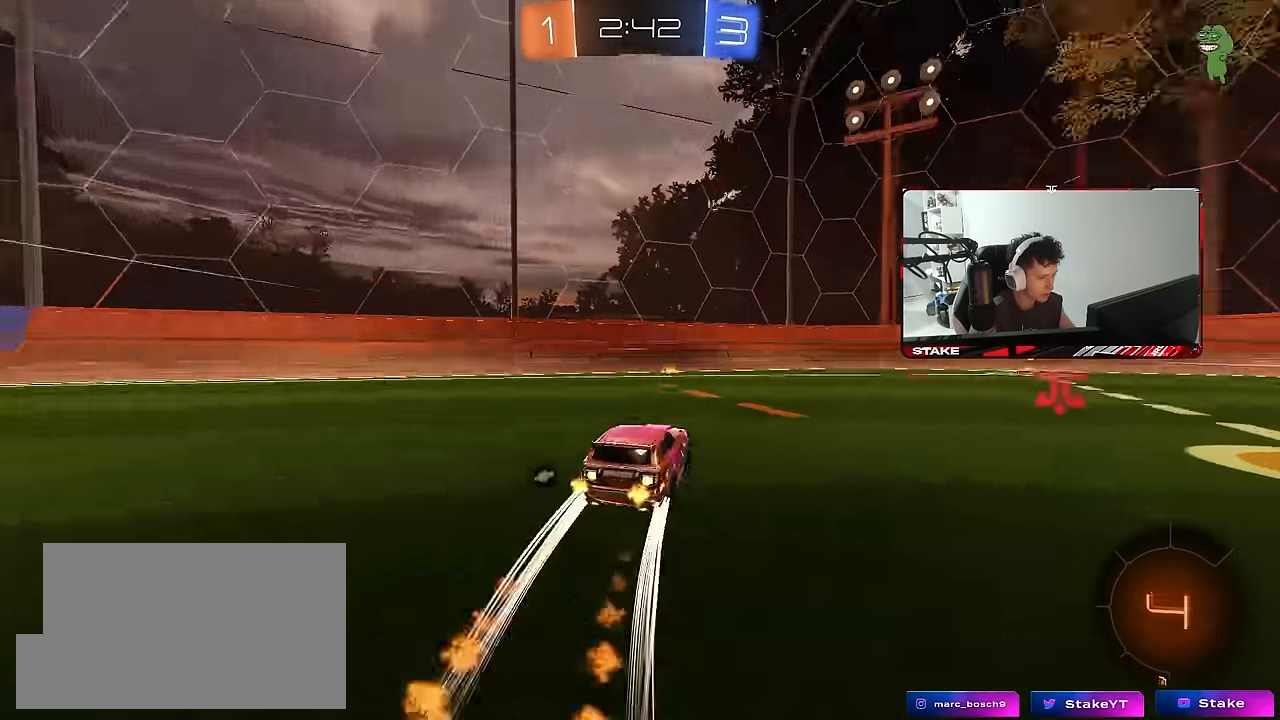
{"keys": ["d", "w"], "mouse": [], "mouse_move": "still", "events": [[16, "space", "up"], [66, "d", "up"], [200, "mouse_left", "up"], [250, "d", "down"]]}
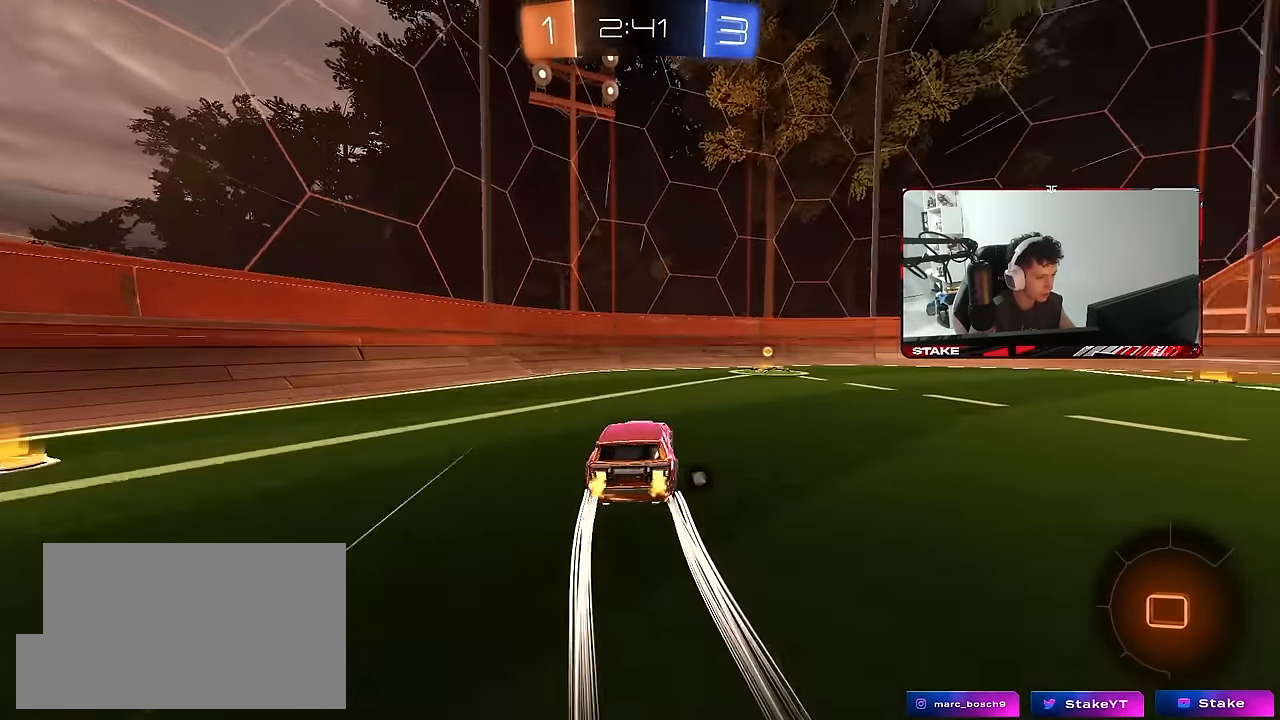
{"keys": ["d", "w"], "mouse": [], "mouse_move": "still", "events": [[83, "d", "up"], [83, "space", "down"], [266, "space", "up"], [316, "d", "down"], [366, "shift", "down"], [450, "shift", "up"]]}
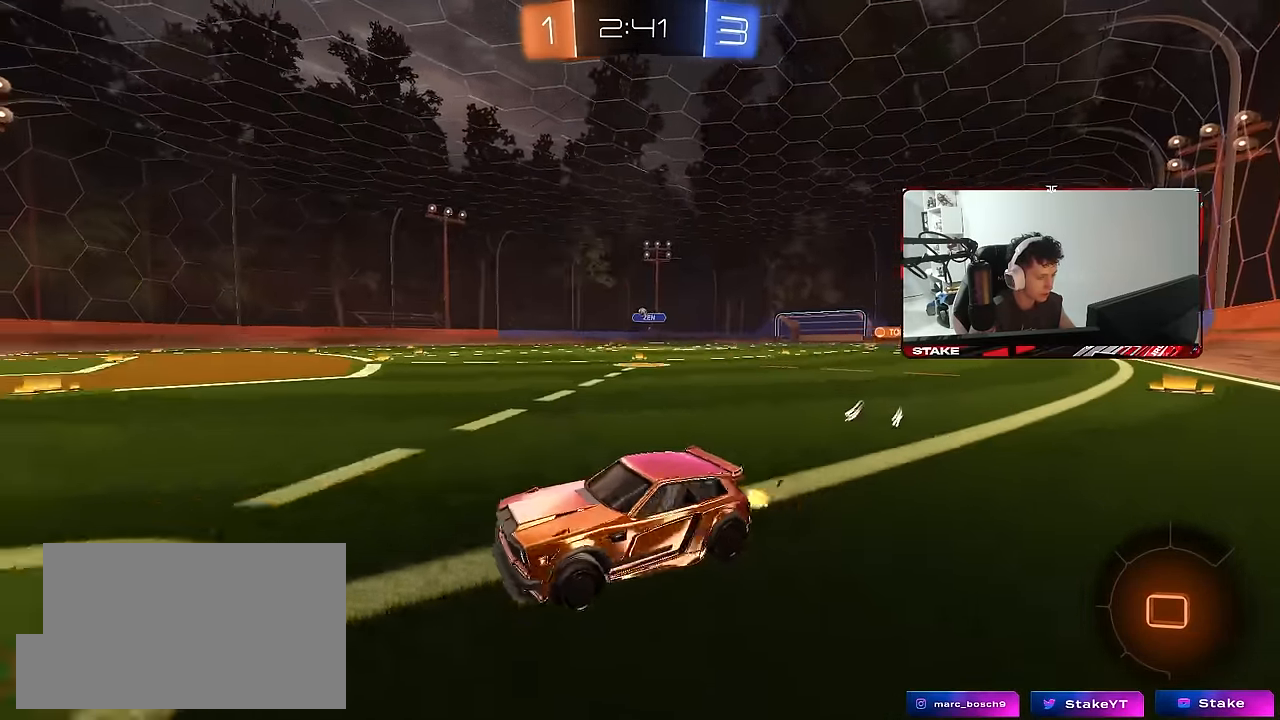
{"keys": ["d", "w"], "mouse": [], "mouse_move": "still", "events": []}
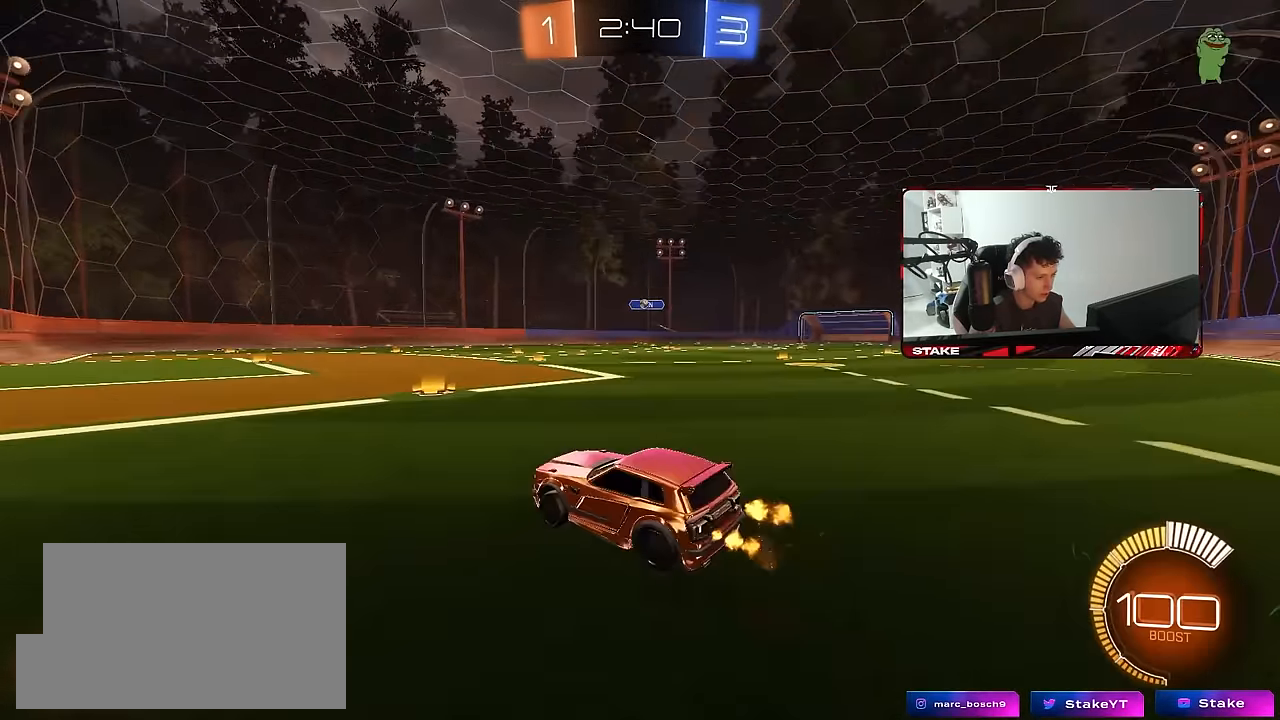
{"keys": ["w"], "mouse": ["left"], "mouse_move": "still", "events": [[16, "d", "up"], [350, "mouse_left", "down"]]}
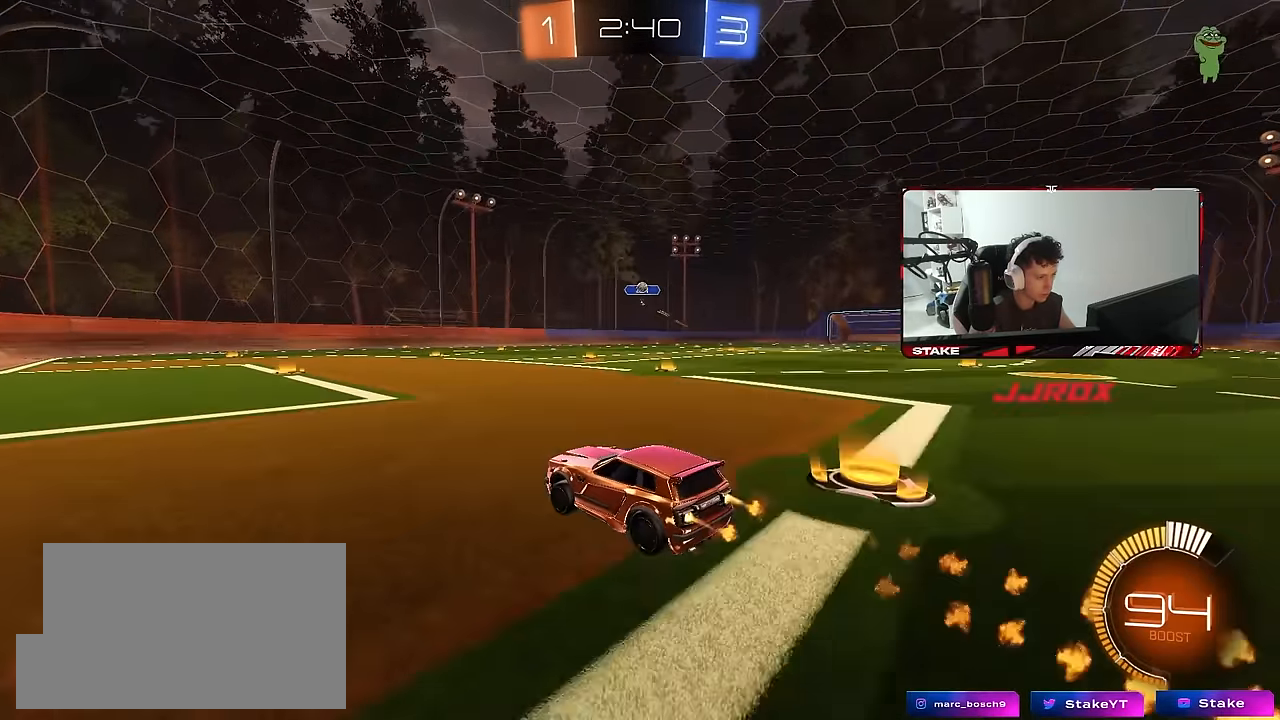
{"keys": ["a"], "mouse": [], "mouse_move": "still", "events": [[33, "mouse_left", "up"], [216, "w", "up"], [266, "a", "down"], [266, "d", "down"], [316, "a", "up"], [366, "s", "down"], [450, "a", "down"], [450, "d", "up"], [500, "s", "up"]]}